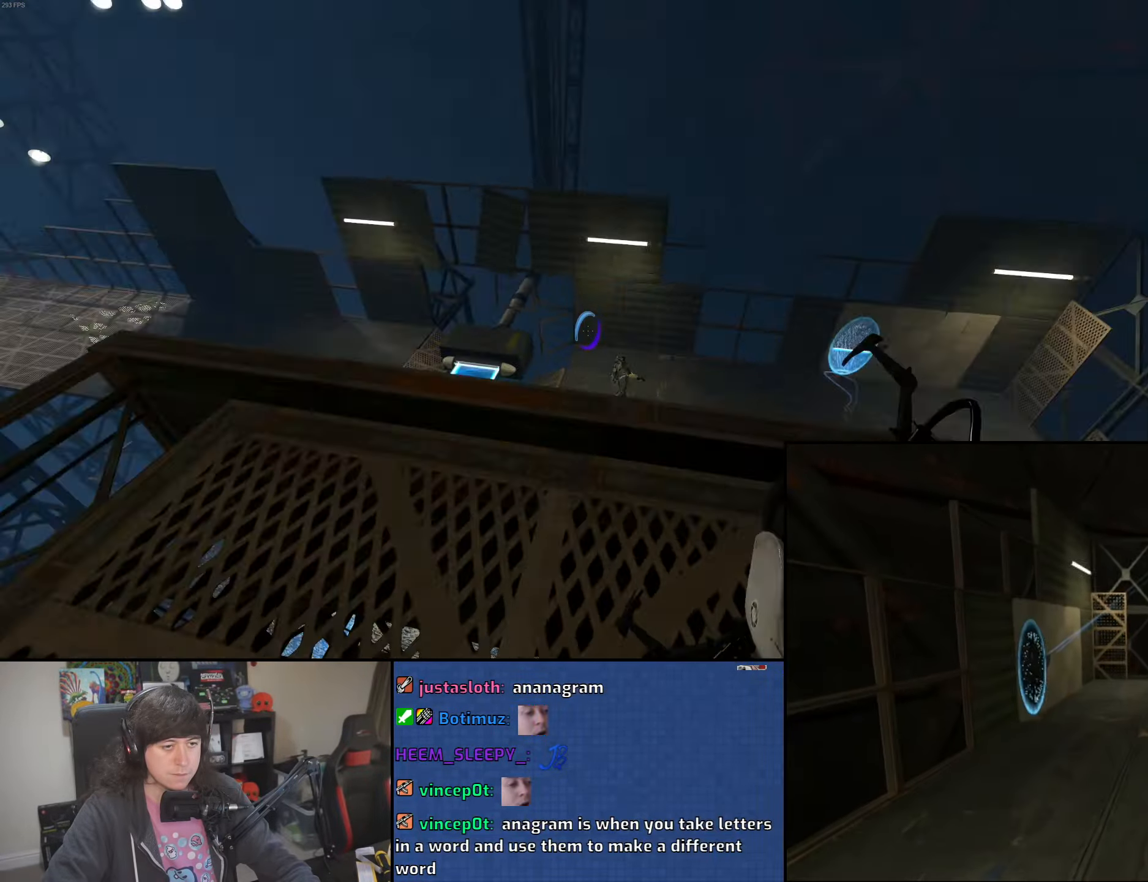
Gameplay with keyboard and mouse; each line is a JSON object with the keys and mouse buttons held at the frame after it. "events" lists presses ("down") and releases ("up") of "1", "2", "3", "4", "5", "6", "8", "a", "alt", "b", "c", "ctrl", "d", "down", "e", "escape", "f", "f1", "f2", "f3", "g", "h", "left", "n", "num2", "q", "r", "right", "s", "shift", "space", "t", "tab", "up", "v", "w", "x", "y", "z", "mouse_left", "mouse_wheel" and "mouse_right" between this image and that frame as [ms after this image, input, new state], when the widget could be followed in between. "mouse_left", "mouse_wheel", "mouse_right" = the "left", "wheel", "right" buttons of the "mouse" list. No other keys are recorded. "wheel" means that the mouse wheel is clicked or scrolled. Mouse movement is not recorded.
{"keys": ["w"], "mouse": [], "events": [[83, "s", "up"], [200, "w", "down"], [250, "a", "up"]]}
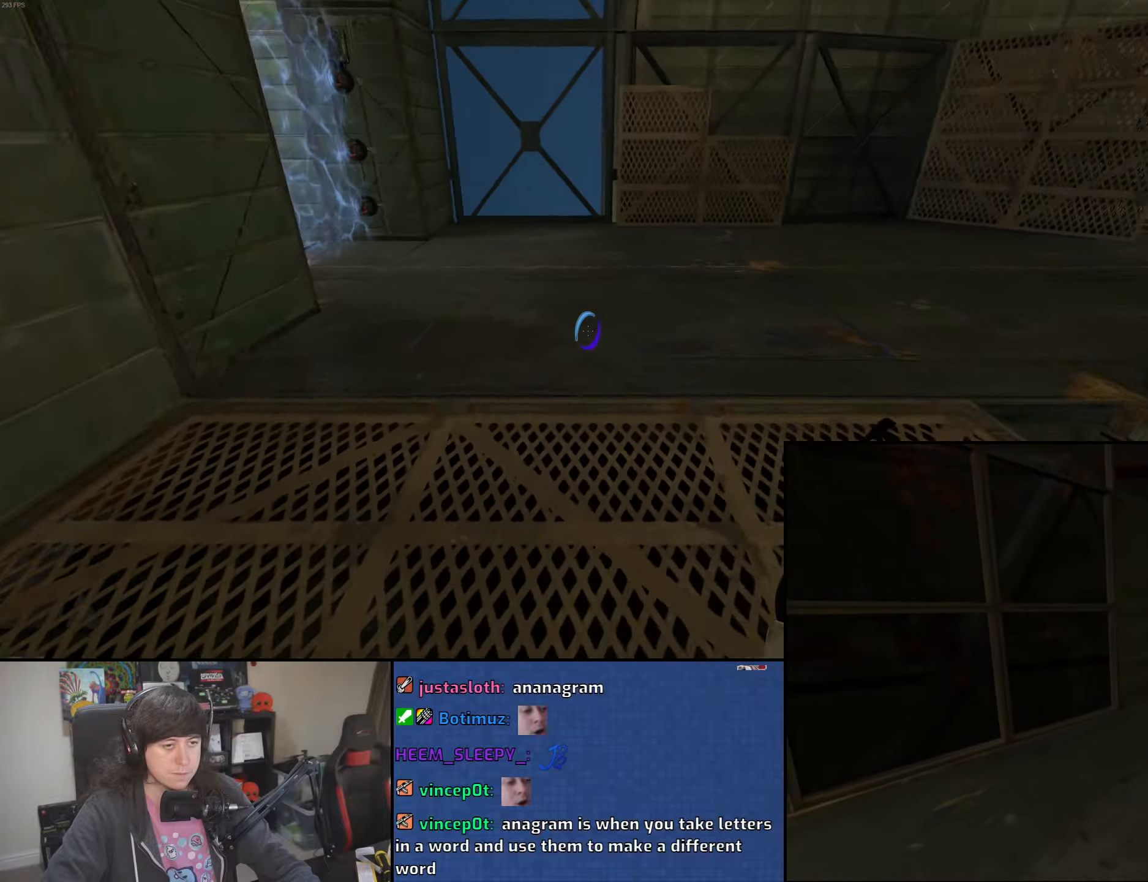
{"keys": ["a"], "mouse": [], "events": [[33, "d", "down"], [133, "mouse_wheel", "down"], [166, "w", "up"], [366, "mouse_wheel", "up"], [450, "a", "down"], [466, "d", "up"]]}
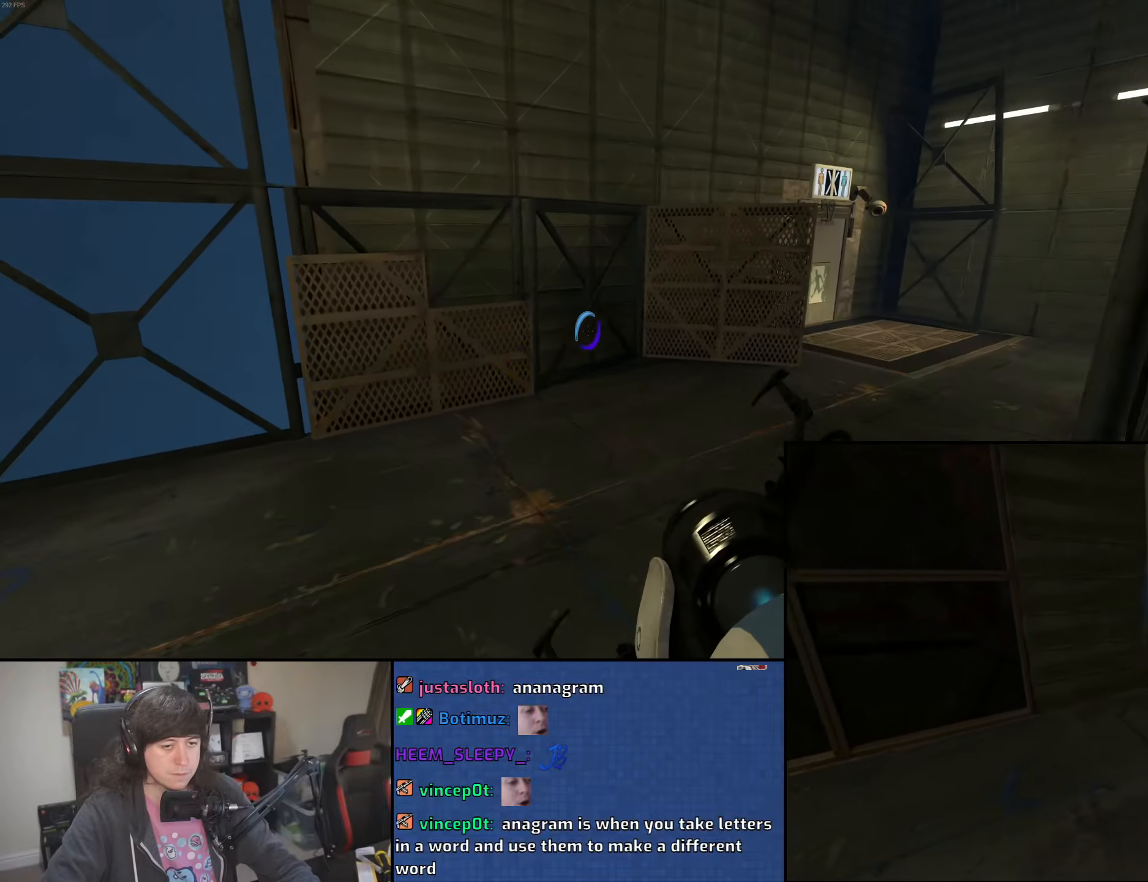
{"keys": ["d"], "mouse": ["wheel"], "events": [[116, "d", "down"], [150, "a", "up"], [416, "mouse_wheel", "down"]]}
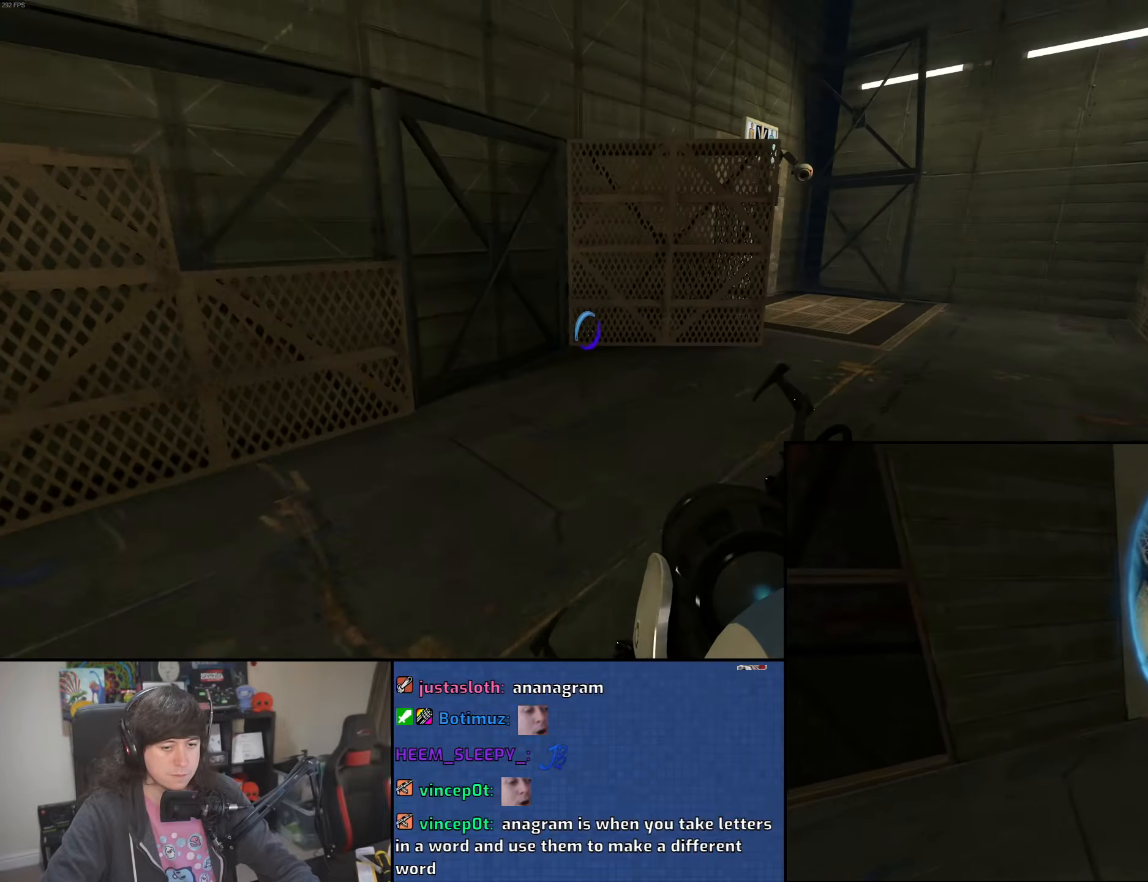
{"keys": ["a"], "mouse": [], "events": [[166, "mouse_wheel", "up"], [400, "a", "down"], [450, "d", "up"]]}
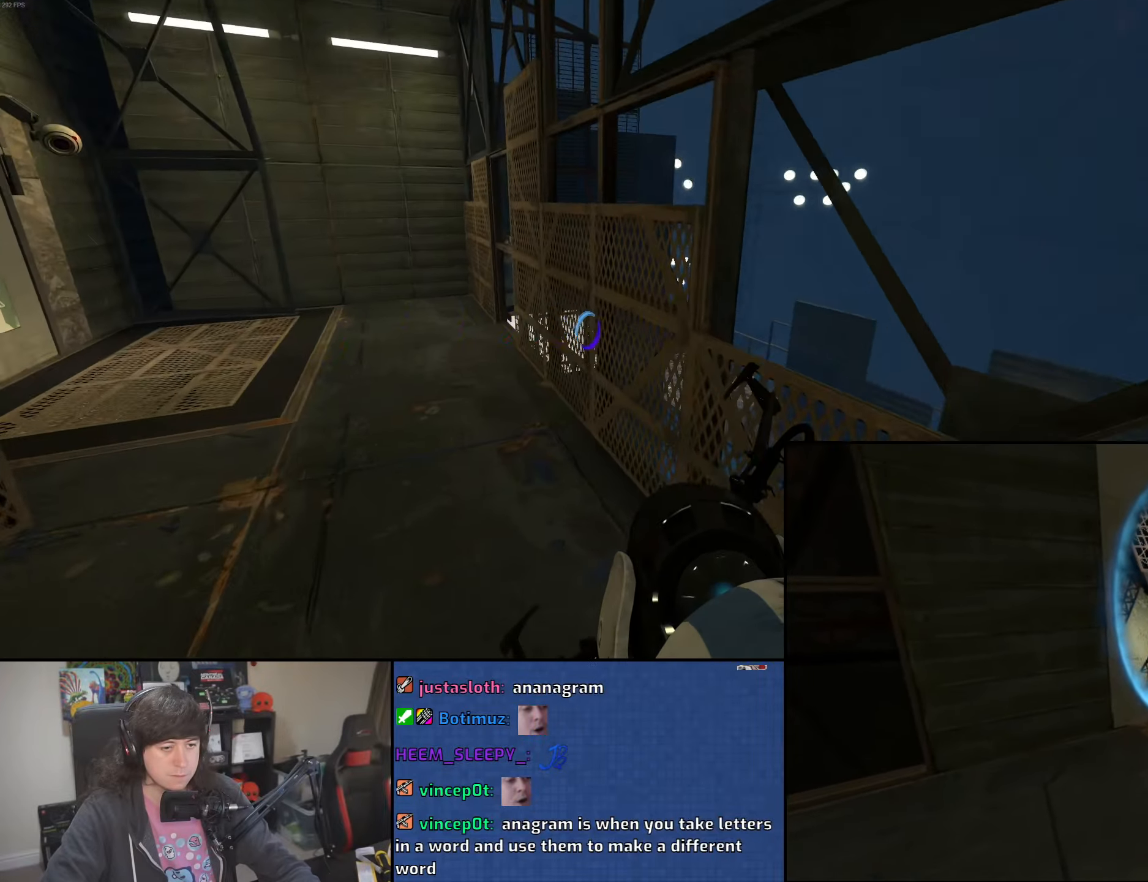
{"keys": ["a"], "mouse": [], "events": [[116, "mouse_wheel", "down"], [400, "mouse_wheel", "up"]]}
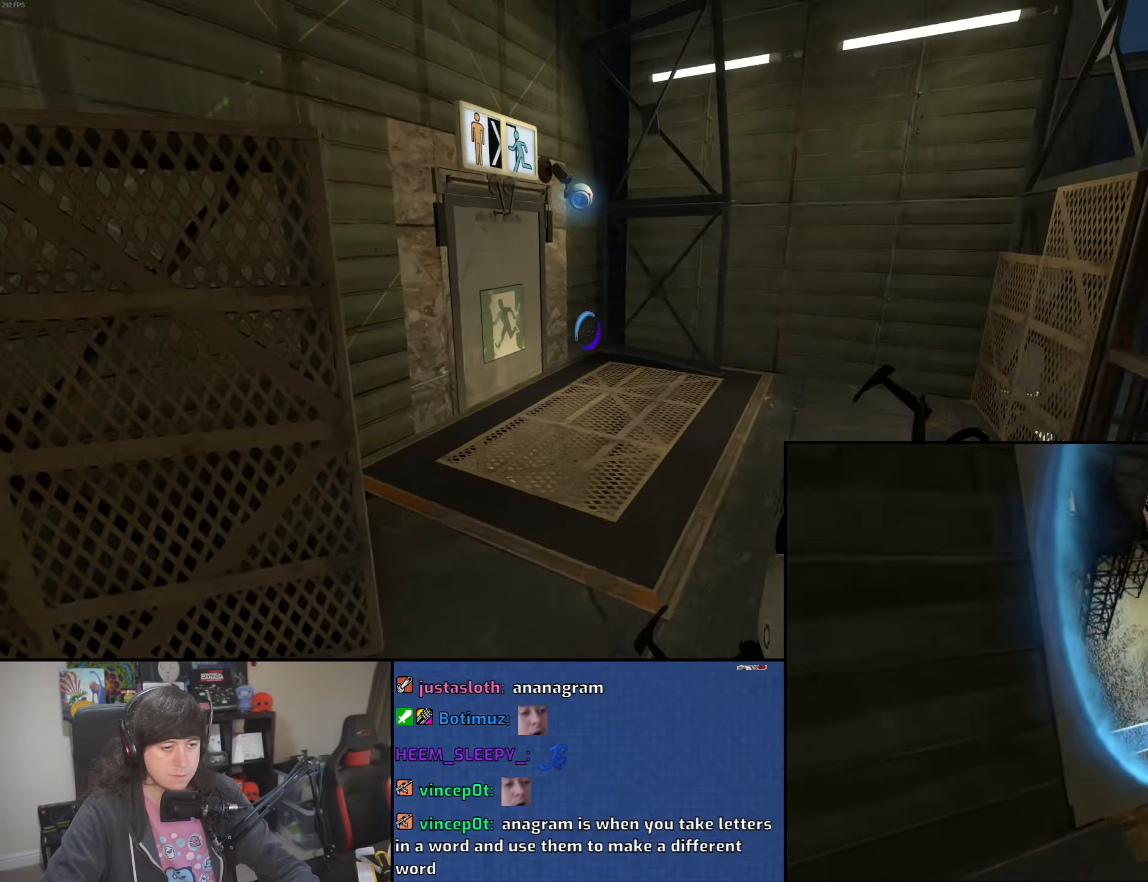
{"keys": ["w"], "mouse": [], "events": [[16, "a", "up"], [16, "d", "down"], [216, "w", "down"], [433, "d", "up"]]}
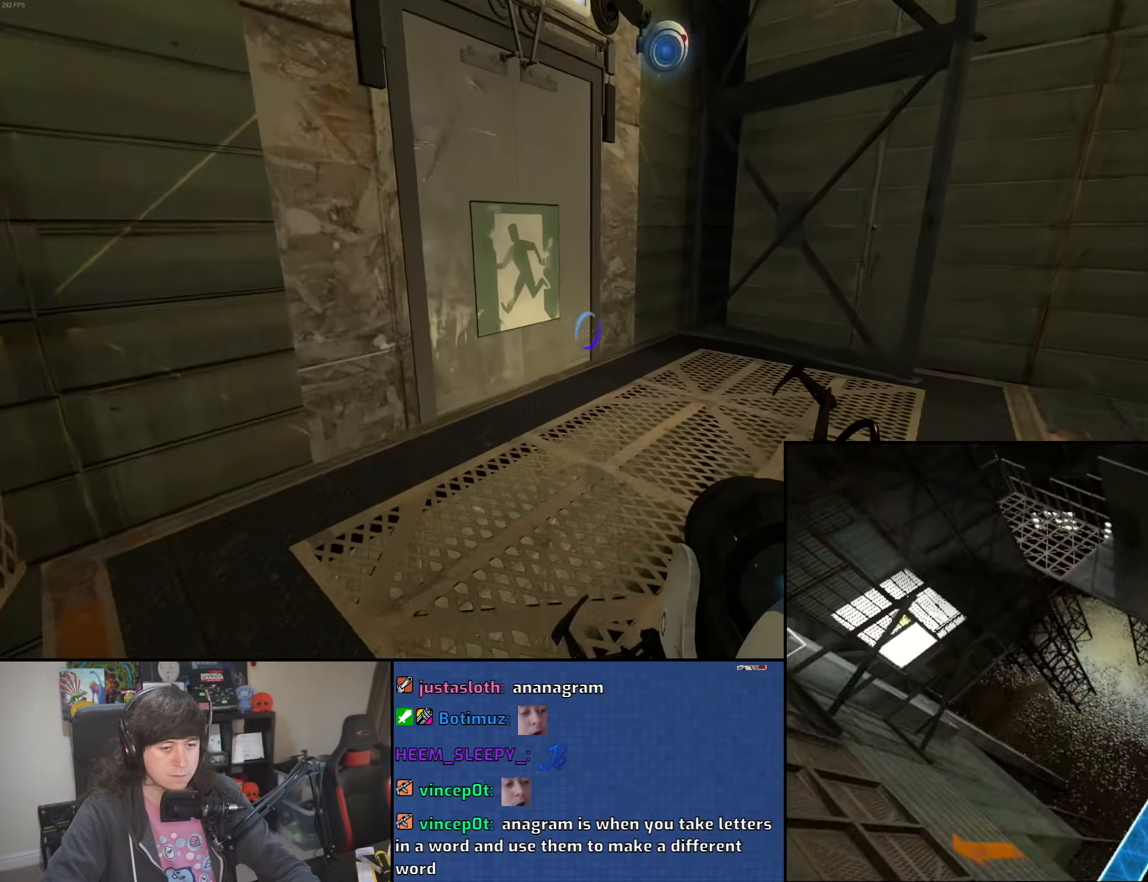
{"keys": ["w"], "mouse": [], "events": []}
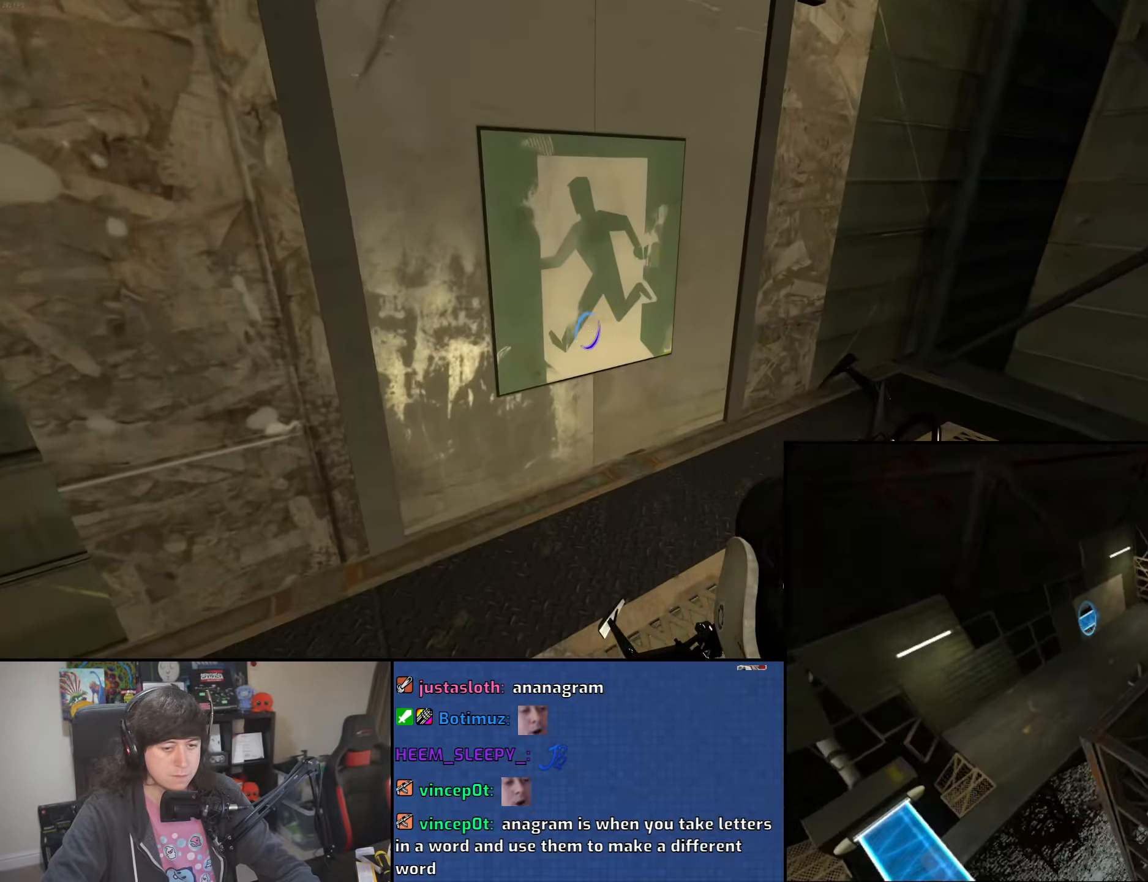
{"keys": [], "mouse": [], "events": [[250, "w", "up"]]}
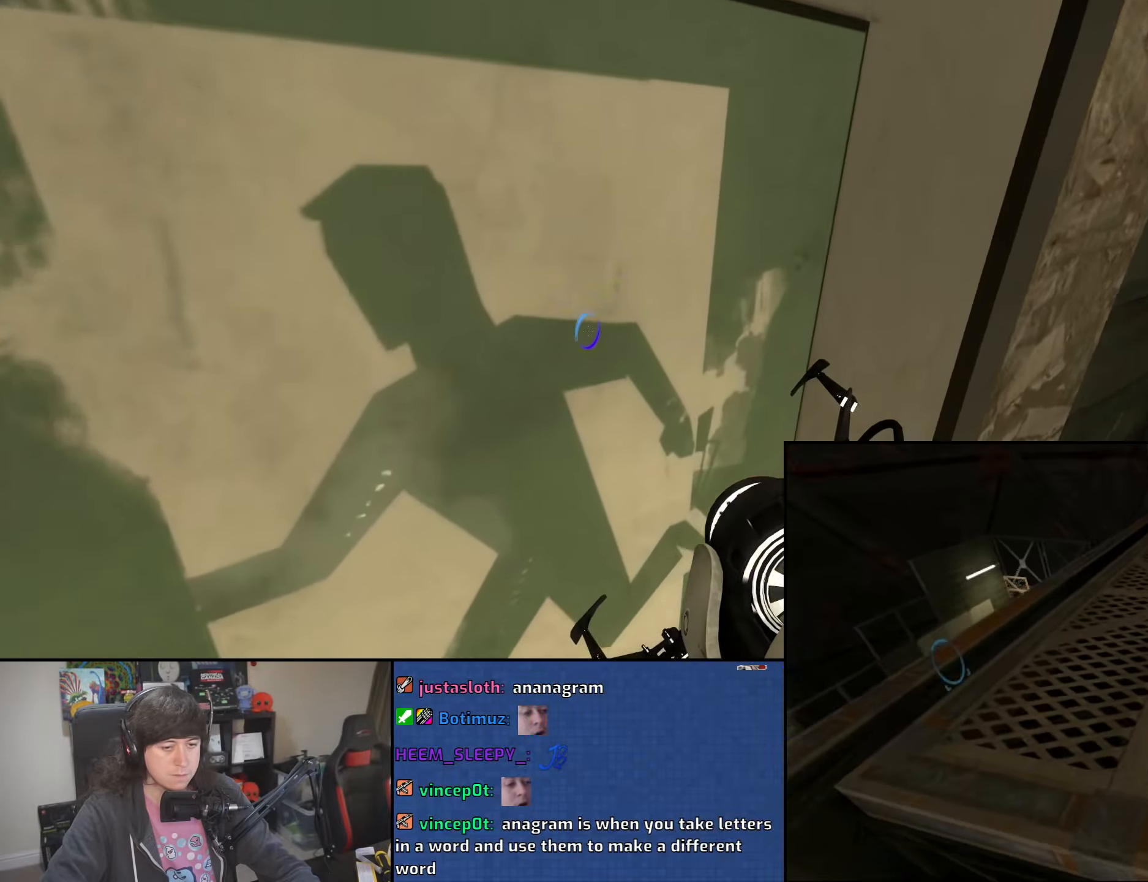
{"keys": [], "mouse": [], "events": [[116, "w", "down"], [216, "w", "up"]]}
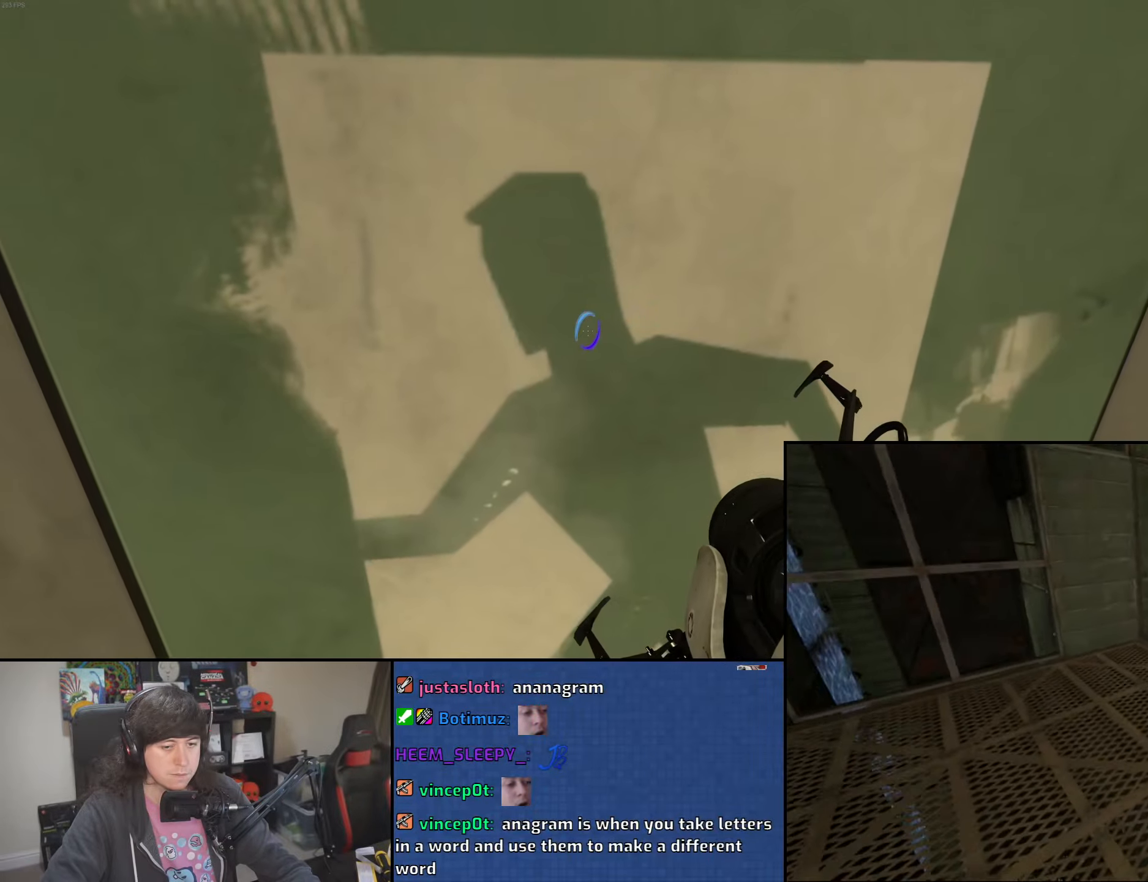
{"keys": [], "mouse": [], "events": [[33, "d", "down"], [116, "d", "up"]]}
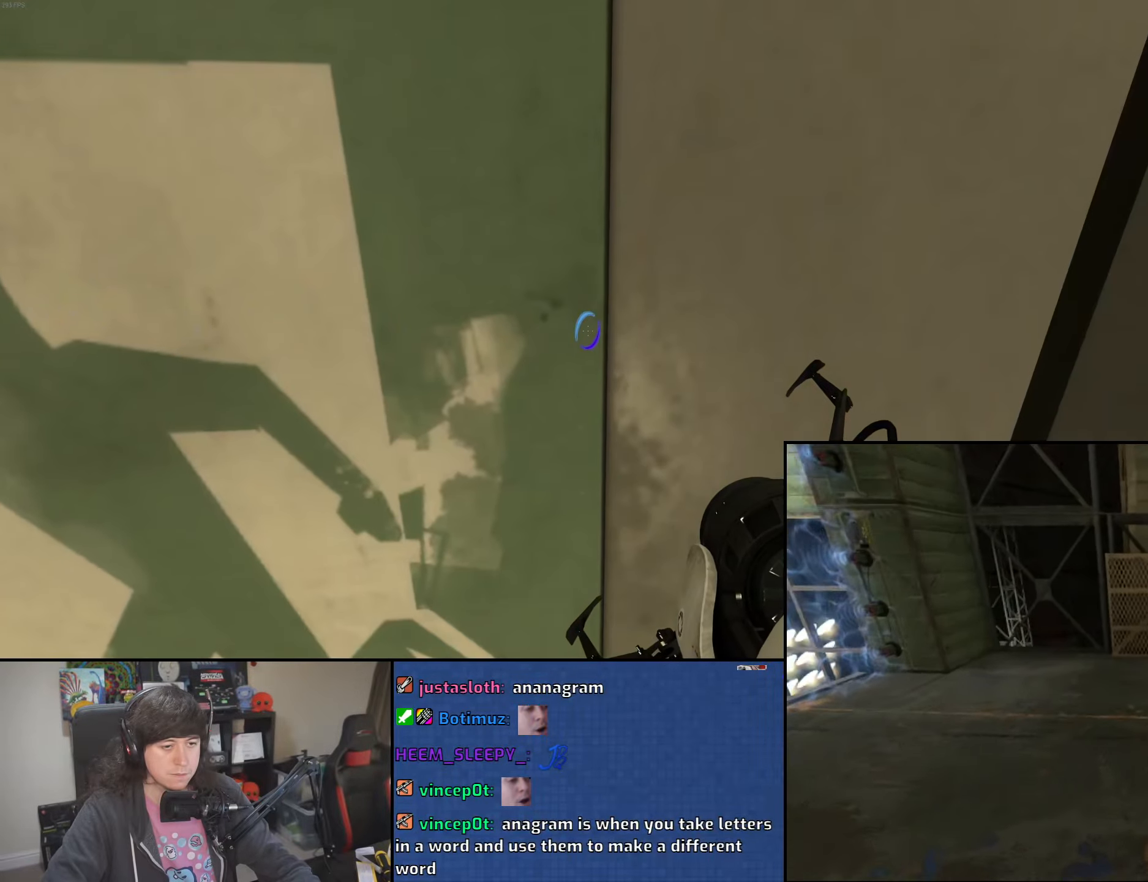
{"keys": [], "mouse": [], "events": [[133, "a", "down"], [166, "a", "up"]]}
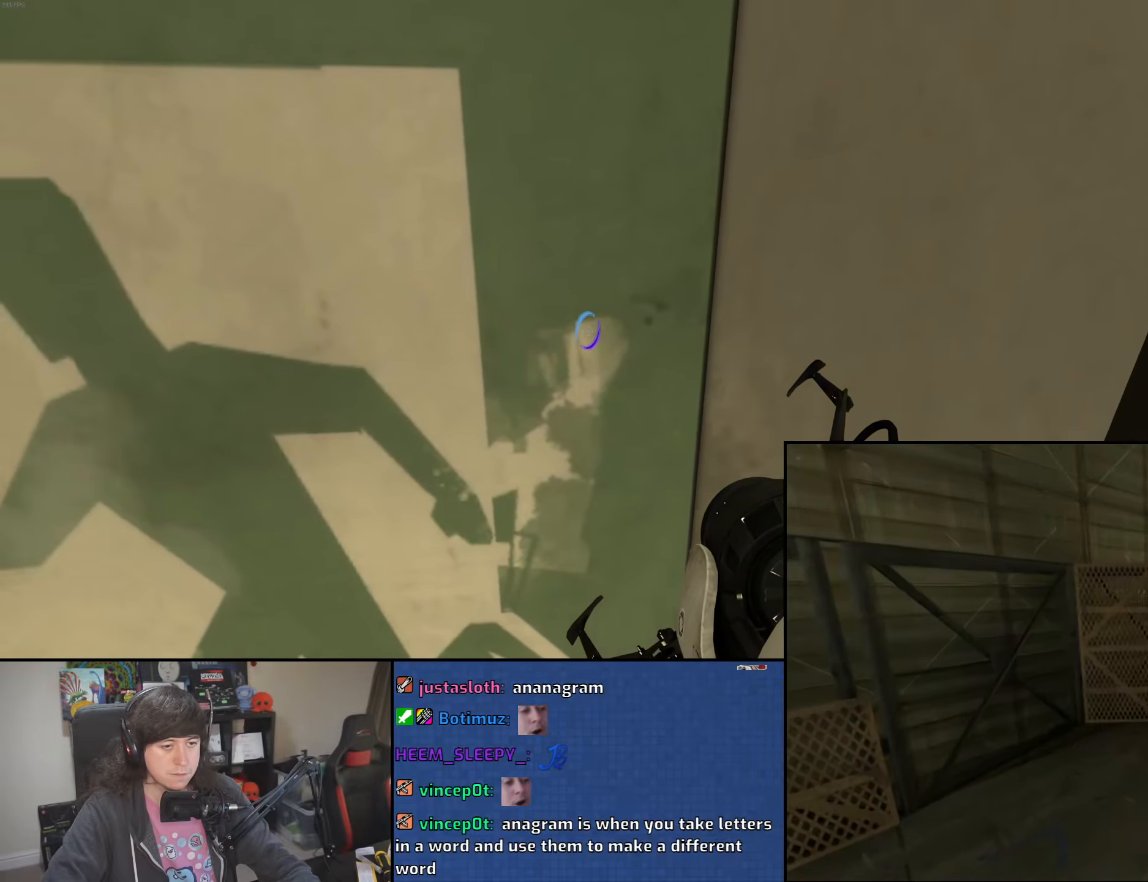
{"keys": ["w"], "mouse": [], "events": [[50, "w", "down"]]}
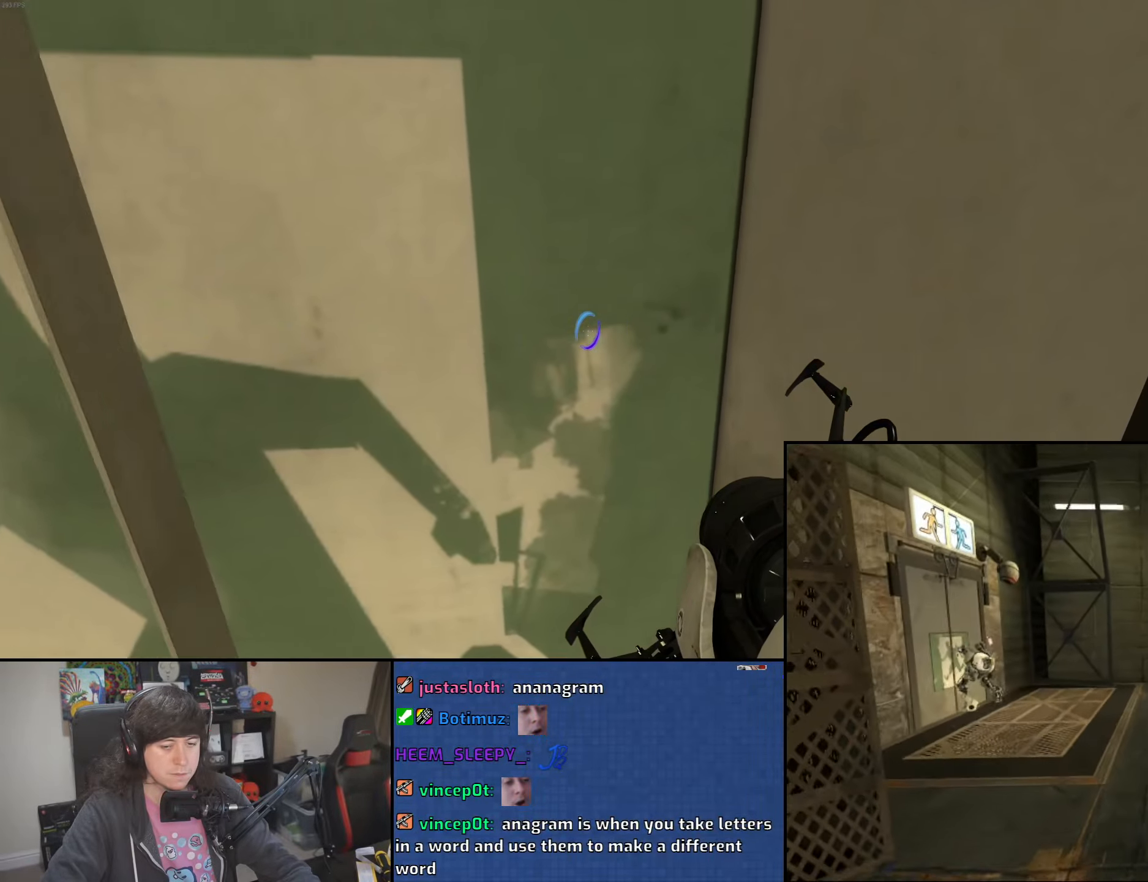
{"keys": ["a", "w"], "mouse": [], "events": [[466, "a", "down"]]}
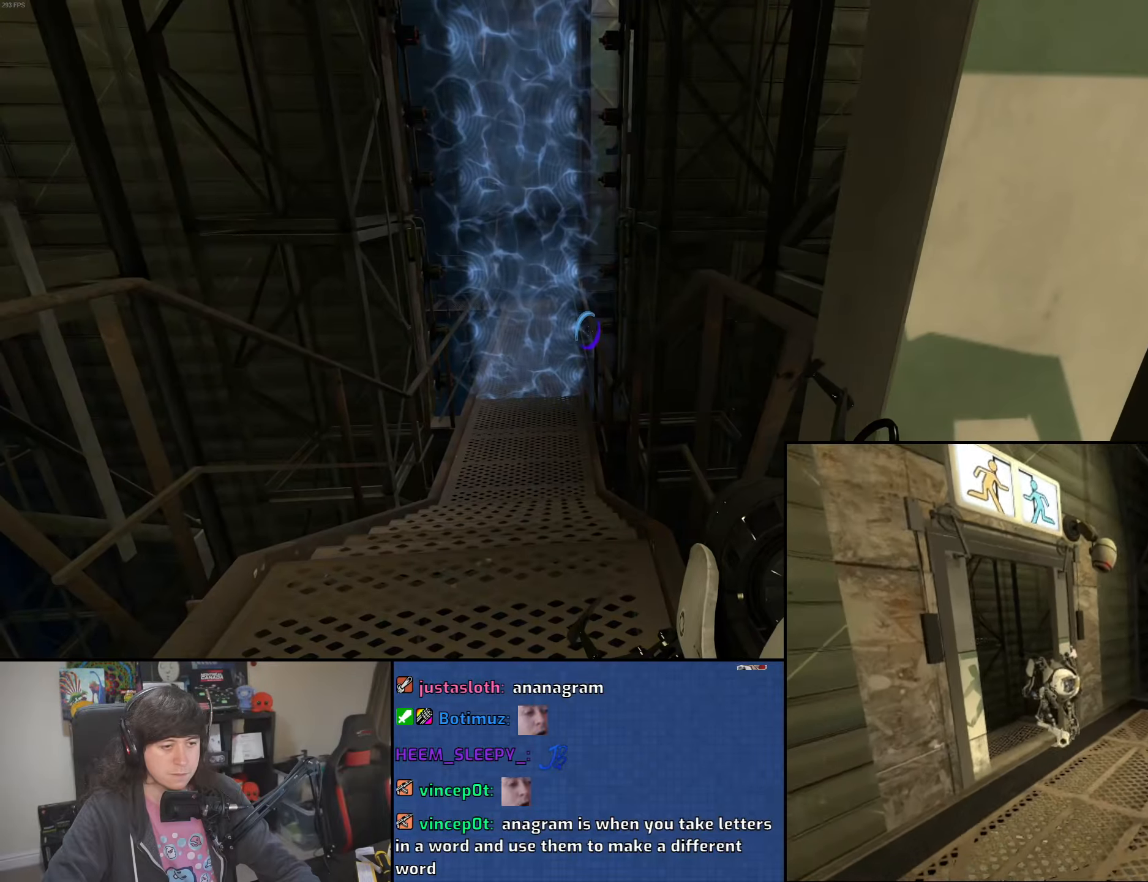
{"keys": ["a", "w"], "mouse": [], "events": [[216, "a", "up"], [350, "a", "down"]]}
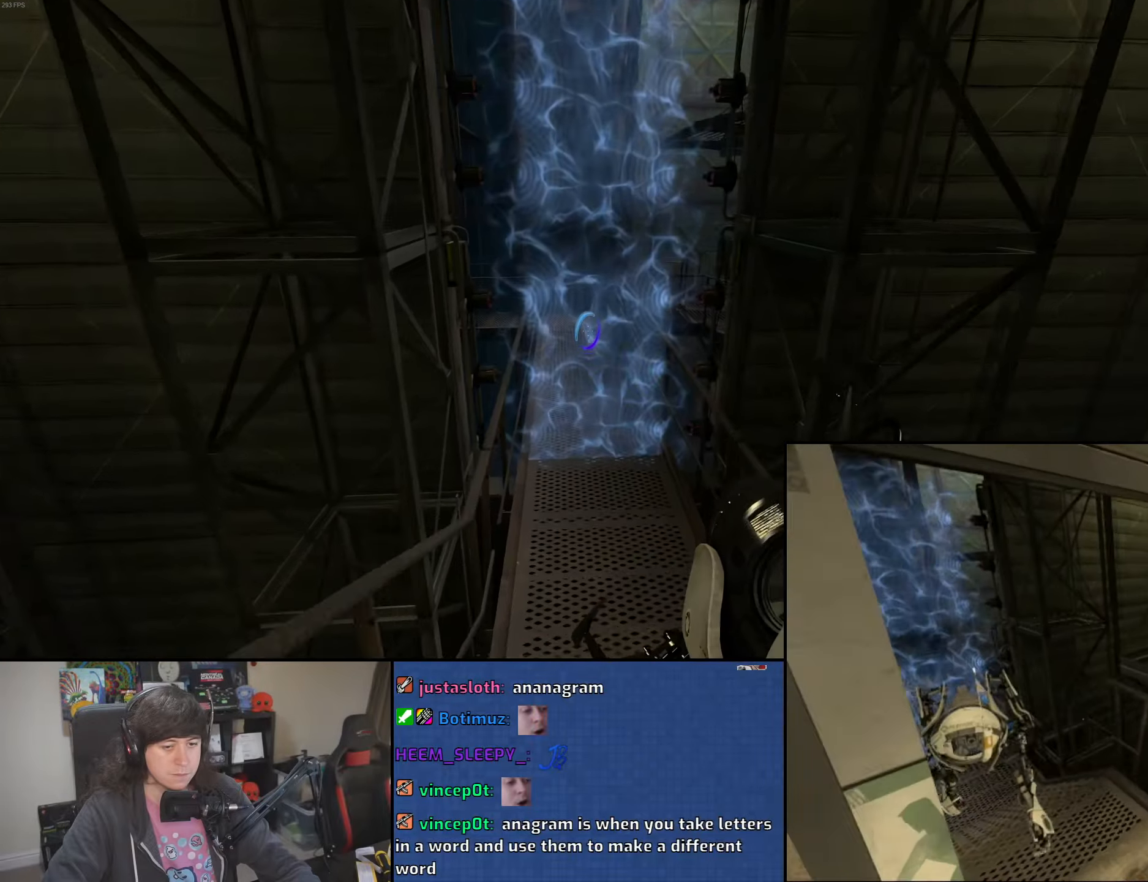
{"keys": ["a", "w"], "mouse": [], "events": []}
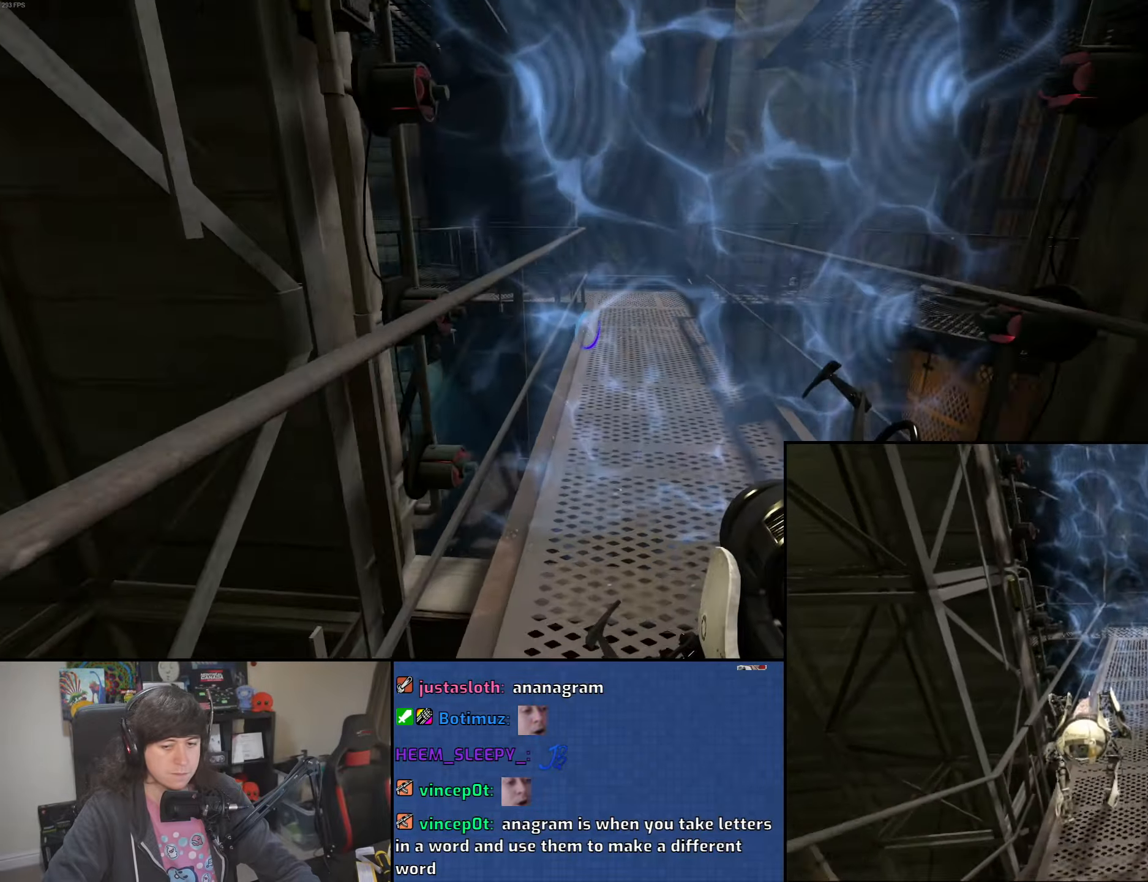
{"keys": ["a", "w"], "mouse": [], "events": []}
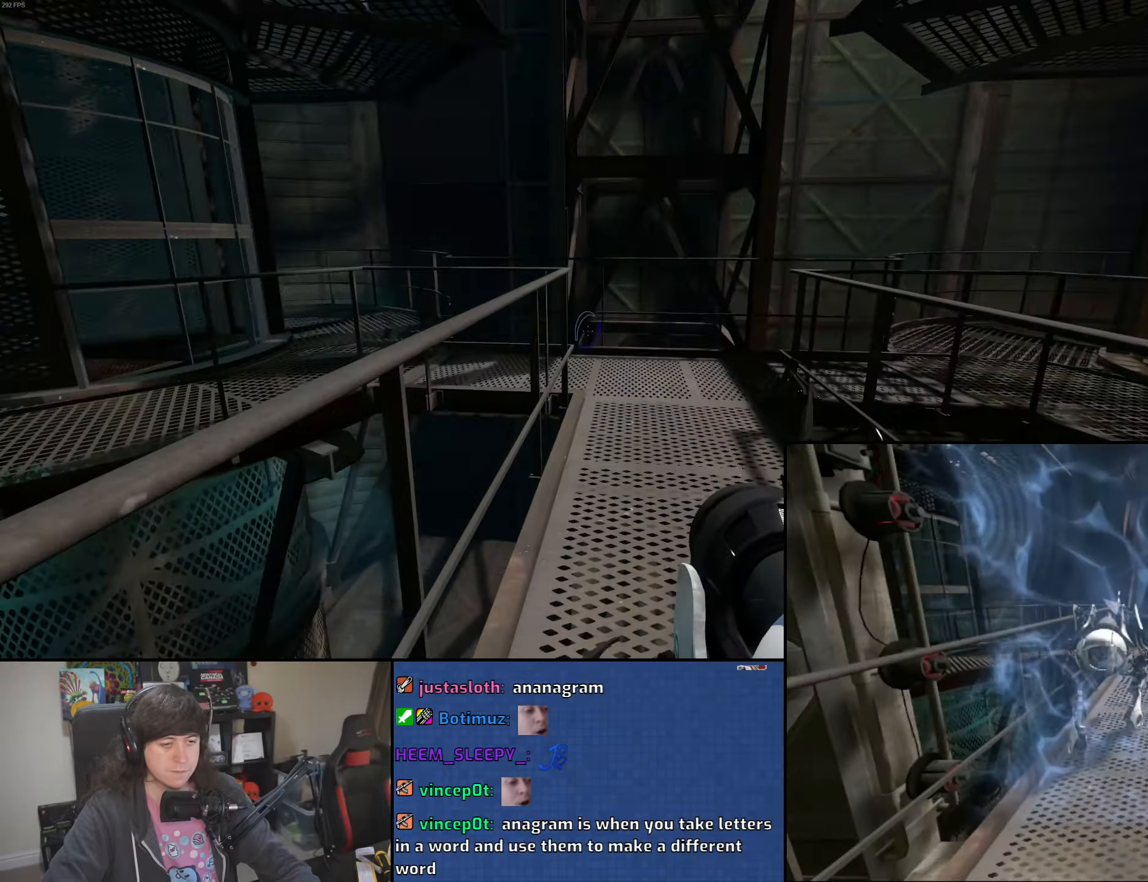
{"keys": ["a", "w"], "mouse": [], "events": []}
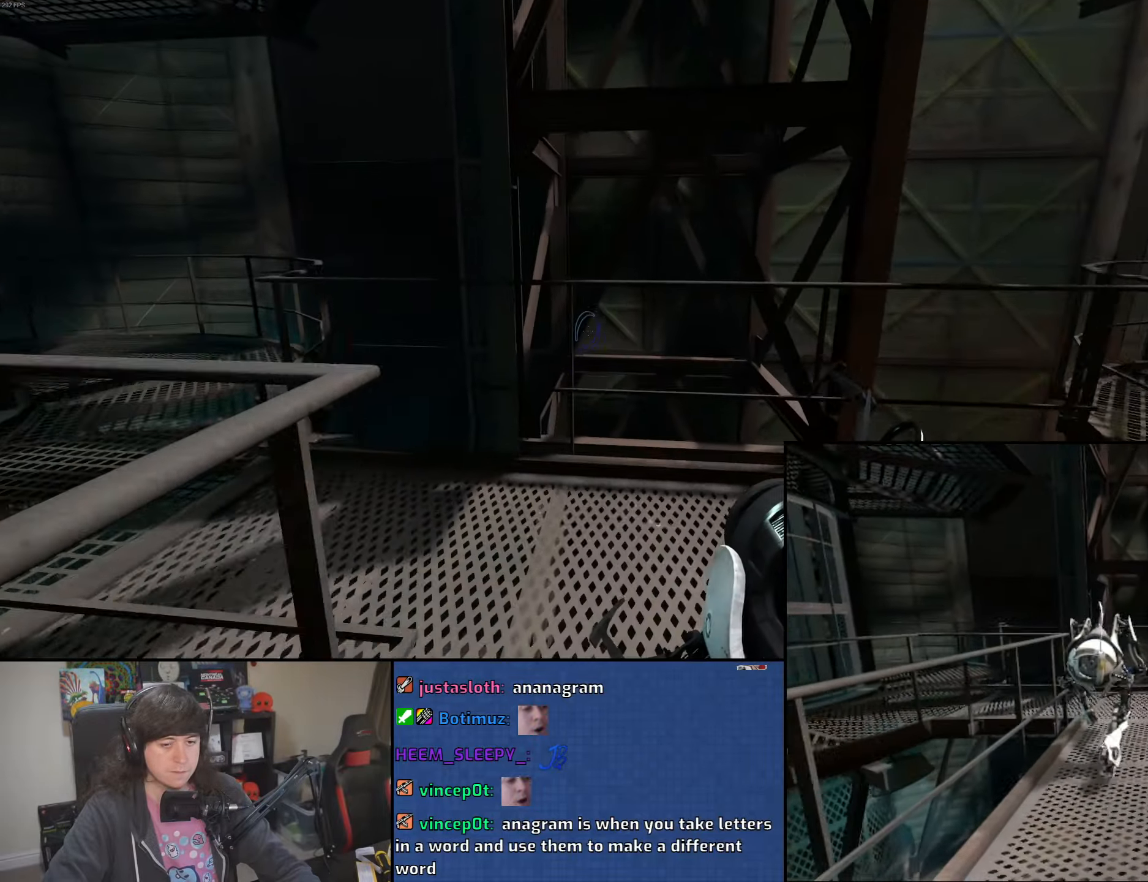
{"keys": ["w"], "mouse": [], "events": [[433, "a", "up"]]}
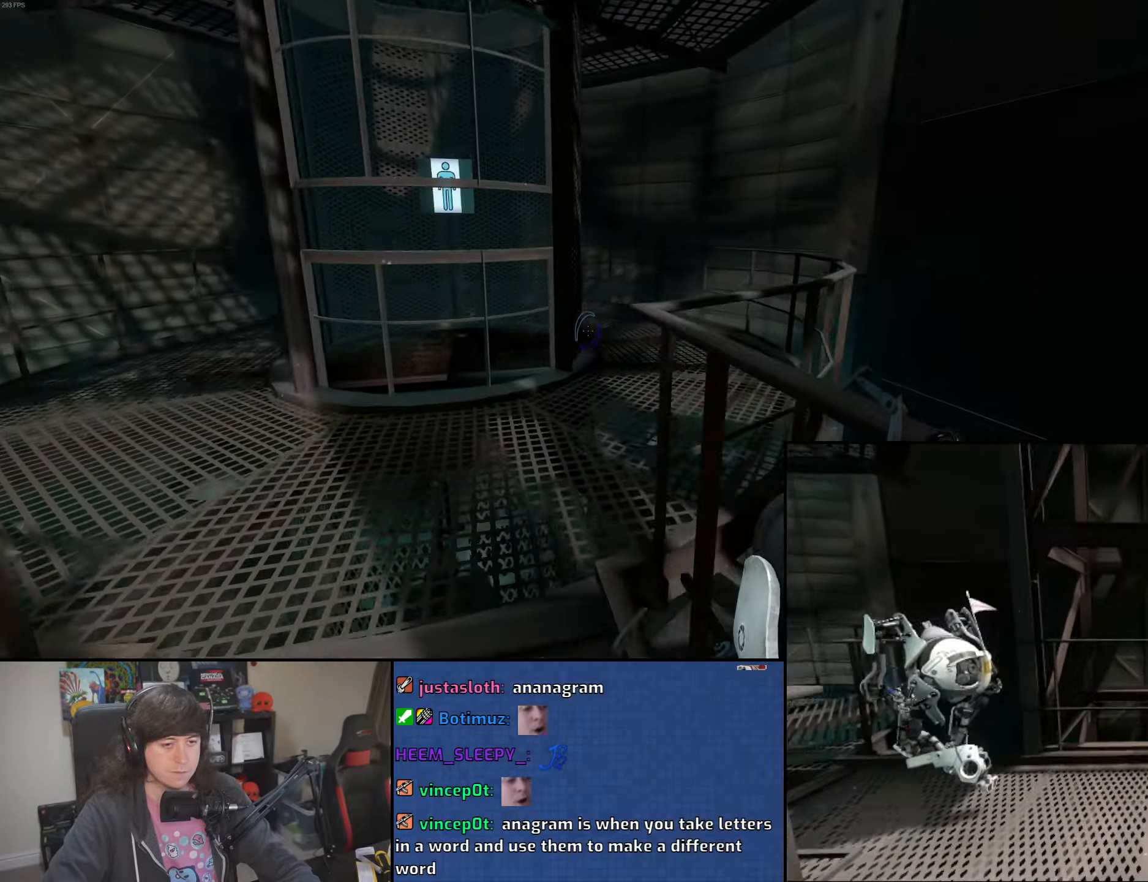
{"keys": [], "mouse": ["wheel"], "events": [[366, "mouse_wheel", "down"], [416, "w", "up"]]}
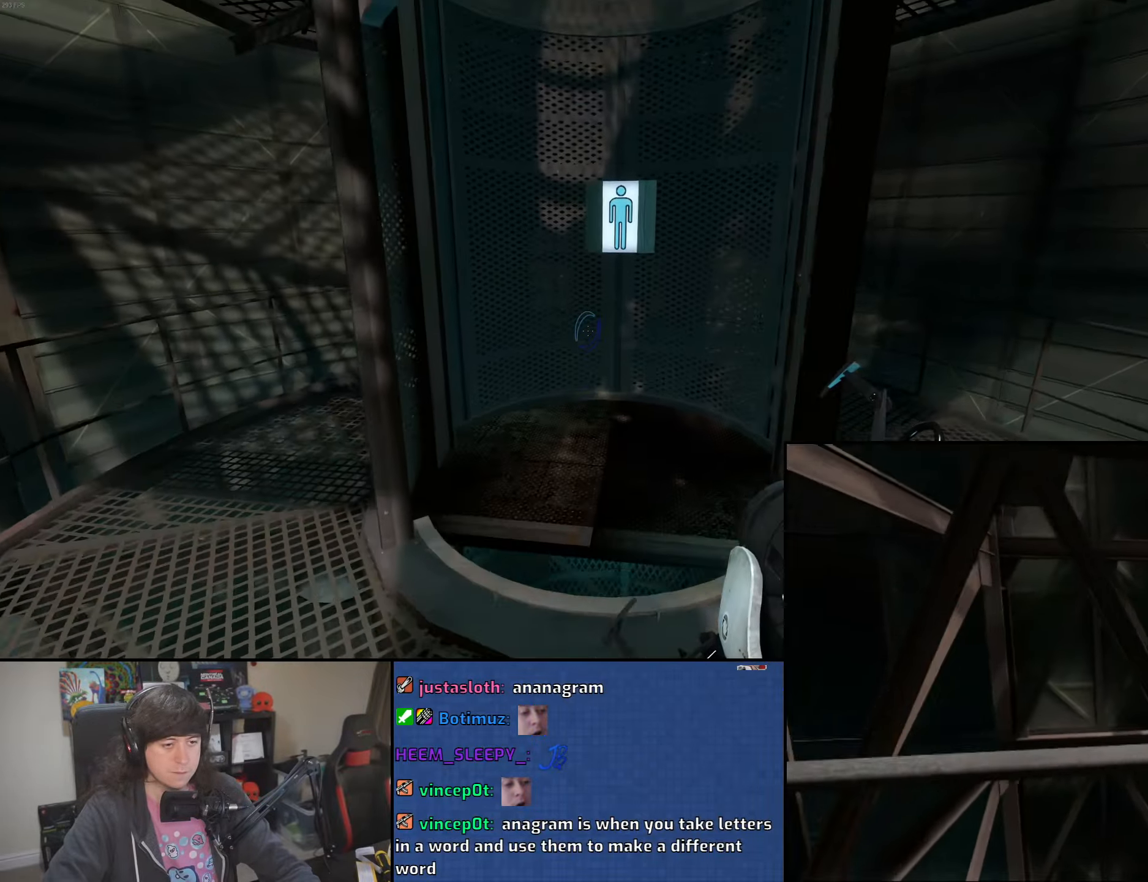
{"keys": [], "mouse": [], "events": [[16, "q", "down"], [83, "mouse_wheel", "up"], [100, "q", "up"], [166, "q", "down"], [233, "q", "up"], [283, "q", "down"], [366, "q", "up"]]}
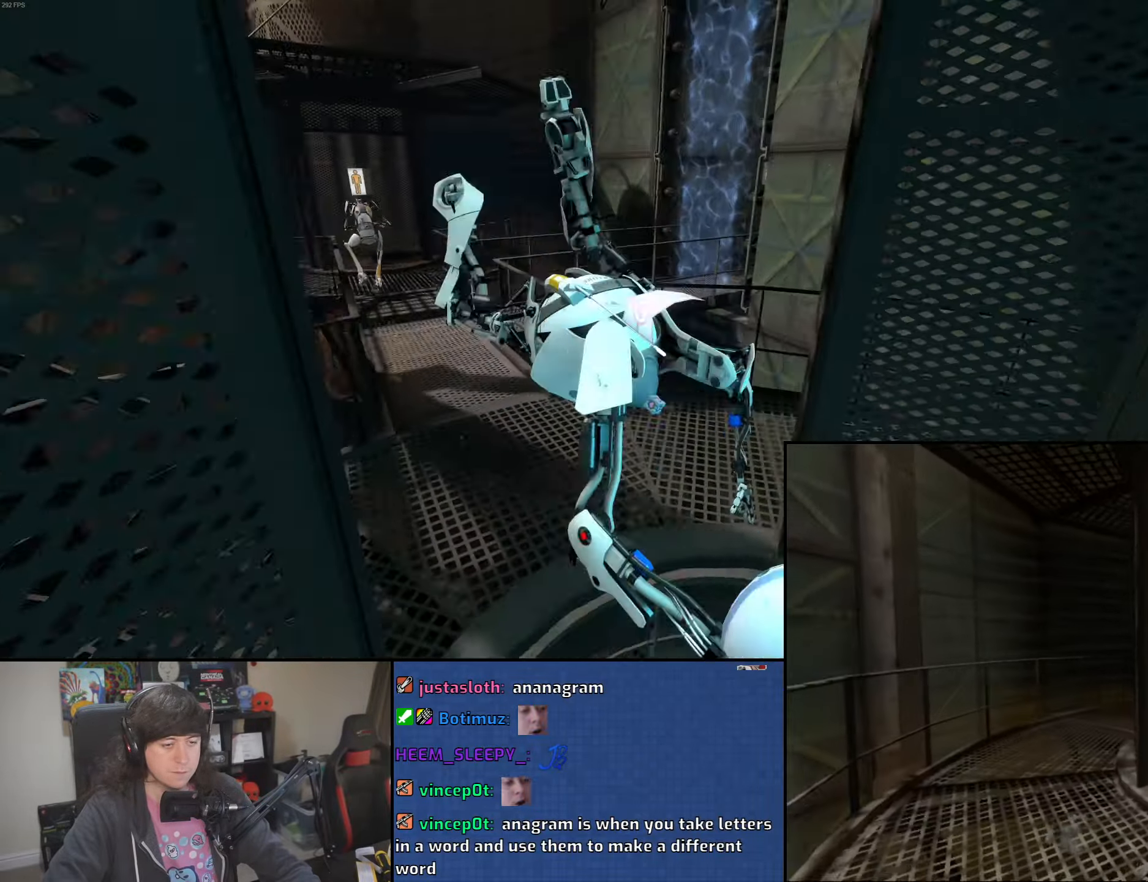
{"keys": [], "mouse": [], "events": []}
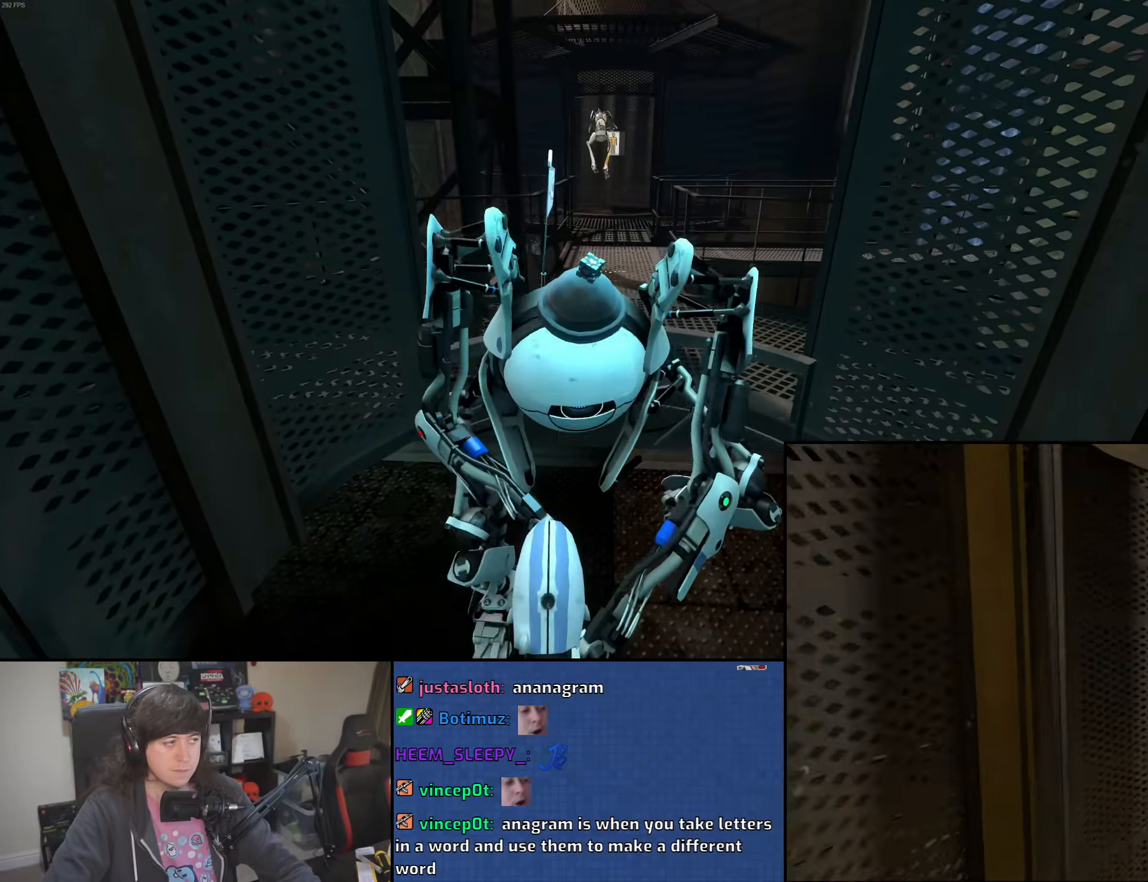
{"keys": [], "mouse": [], "events": []}
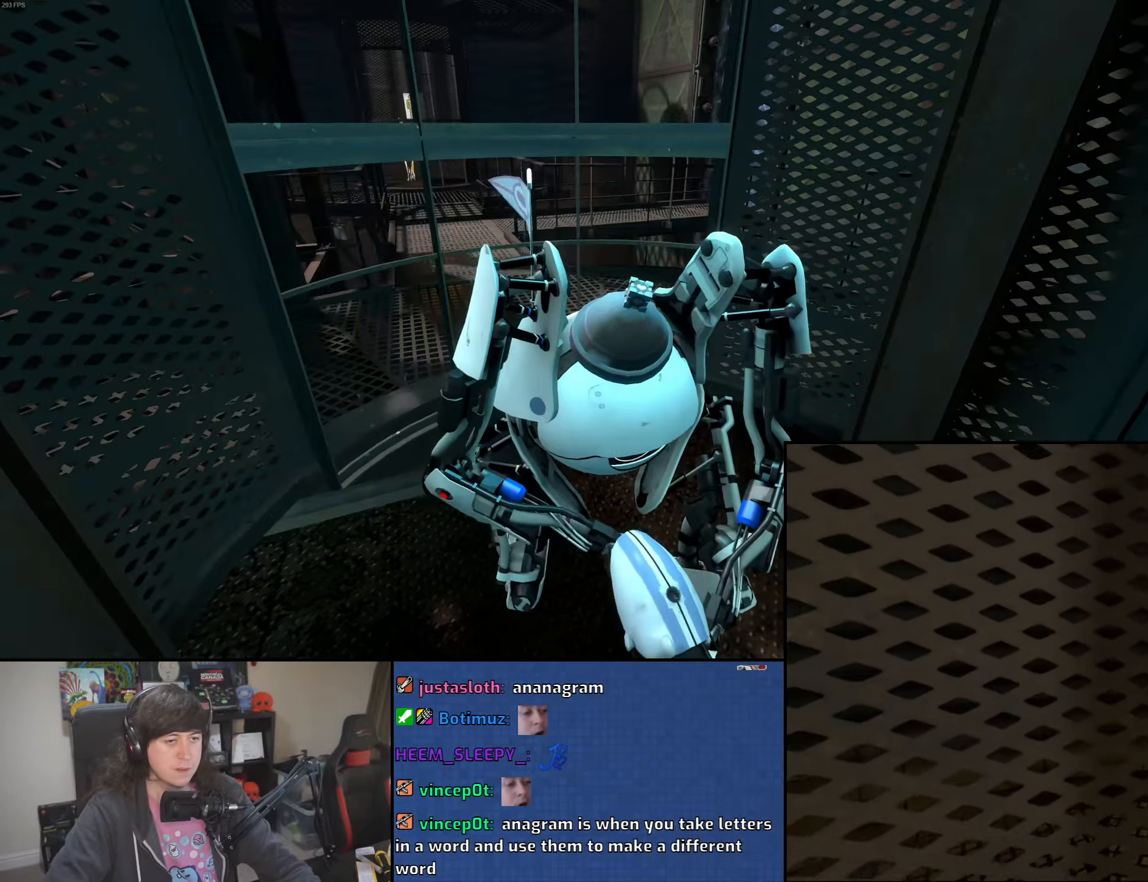
{"keys": [], "mouse": [], "events": []}
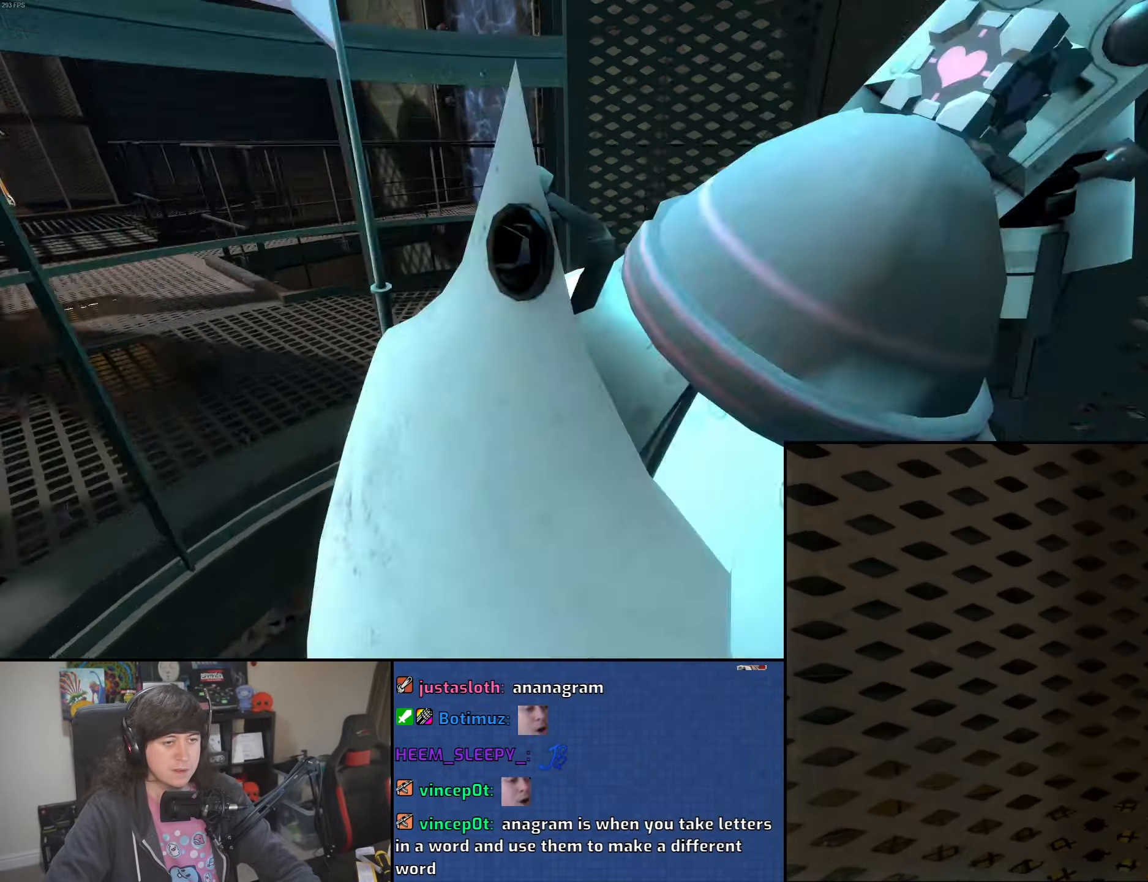
{"keys": ["w"], "mouse": [], "events": [[233, "w", "down"]]}
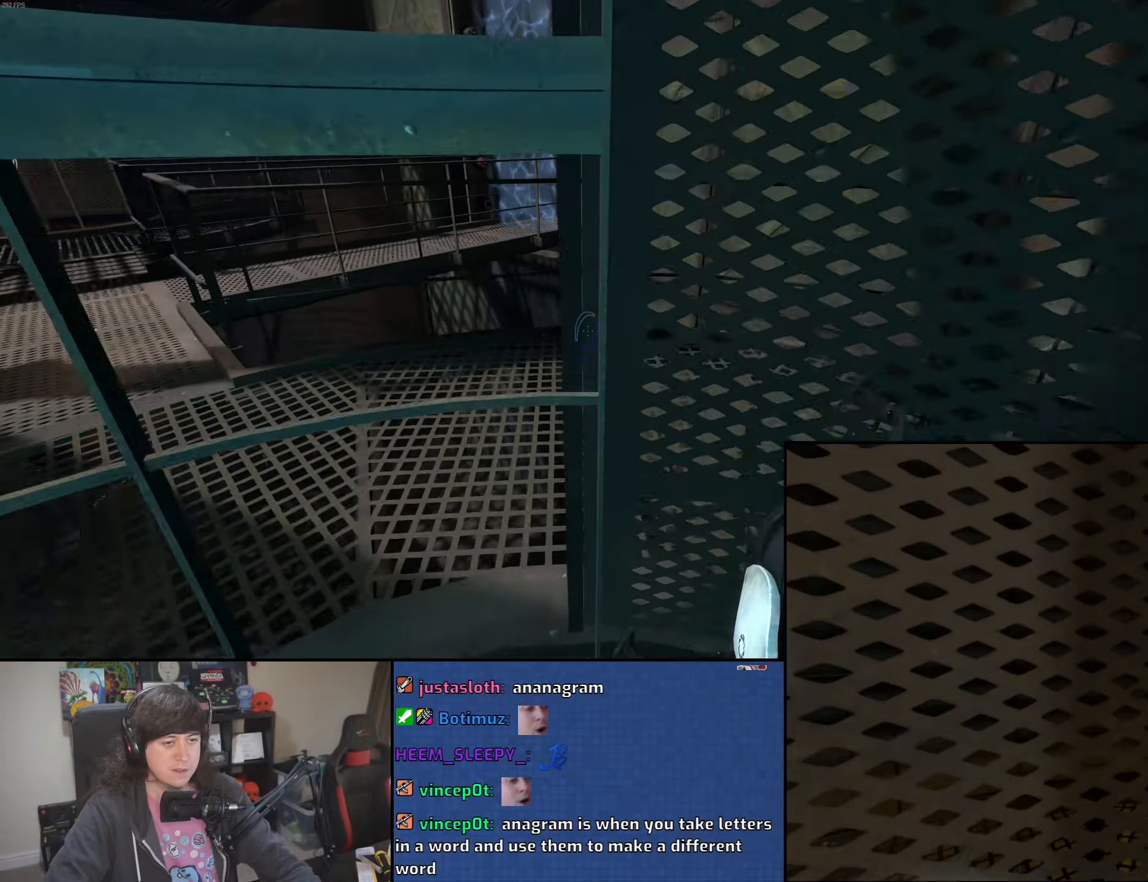
{"keys": [], "mouse": [], "events": [[500, "w", "up"]]}
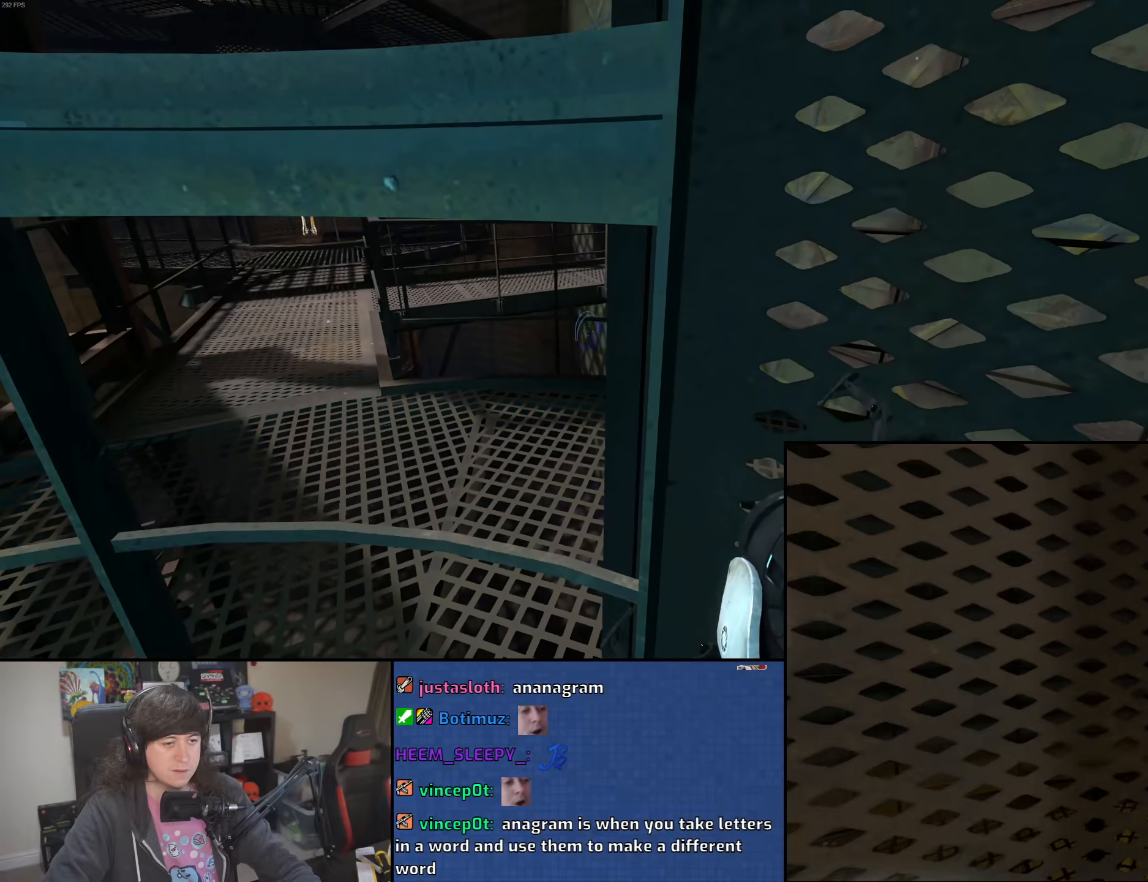
{"keys": ["w"], "mouse": [], "events": [[433, "w", "down"]]}
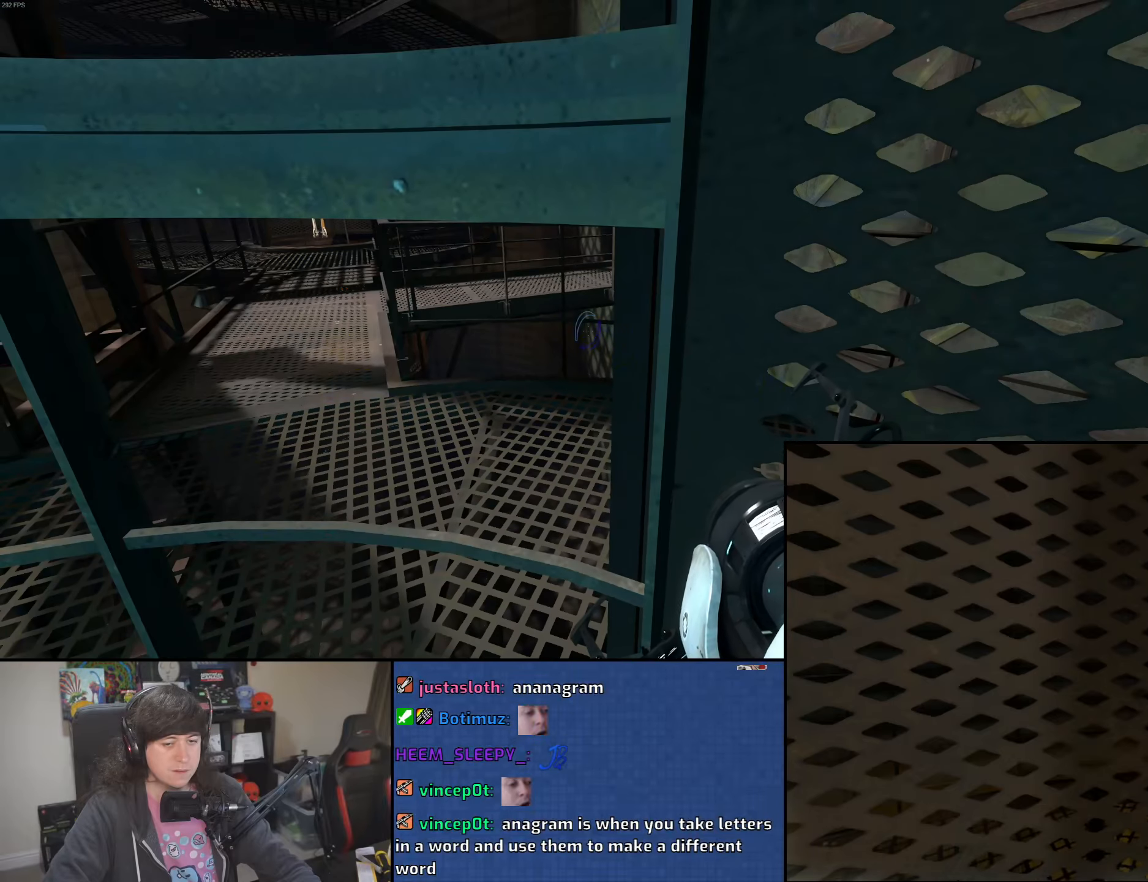
{"keys": [], "mouse": [], "events": [[400, "w", "up"]]}